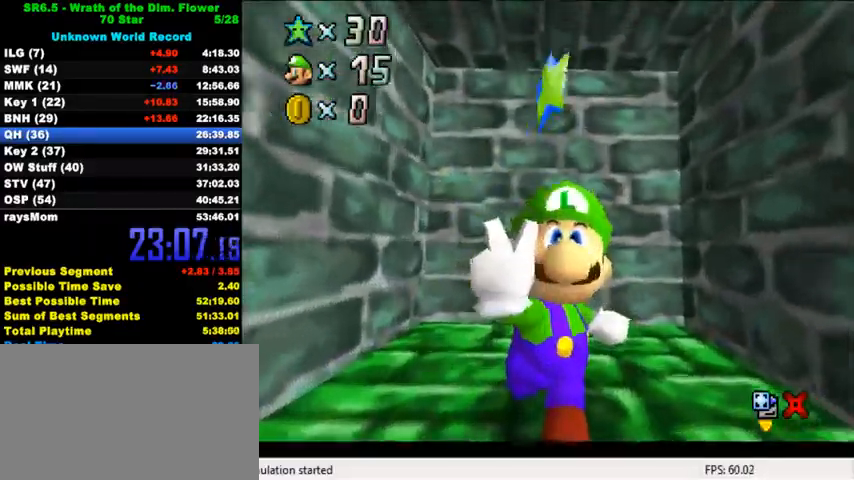
Gameplay with keyboard; each line is a JSON object with the keys held at the frame after it. "events" lists presses ("down") and releases ("up") of "a", "c", "ctrl", "d", "down", "left", "return", "right", "s", "shift", "up", "w", "x" and "y" between this image and that frame as [ms after this image, input, new state], when the widget could be followed in between. No other keys are recorded. Mouse input is not recorded.
{"keys": [], "events": []}
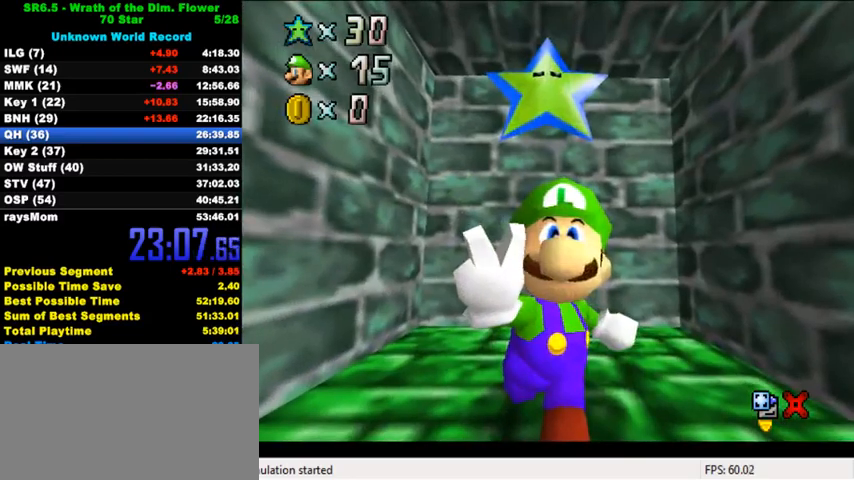
{"keys": [], "events": []}
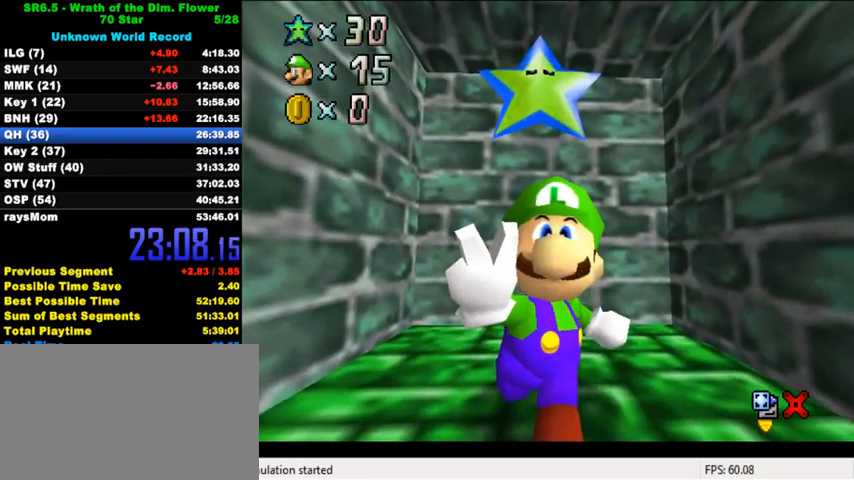
{"keys": [], "events": []}
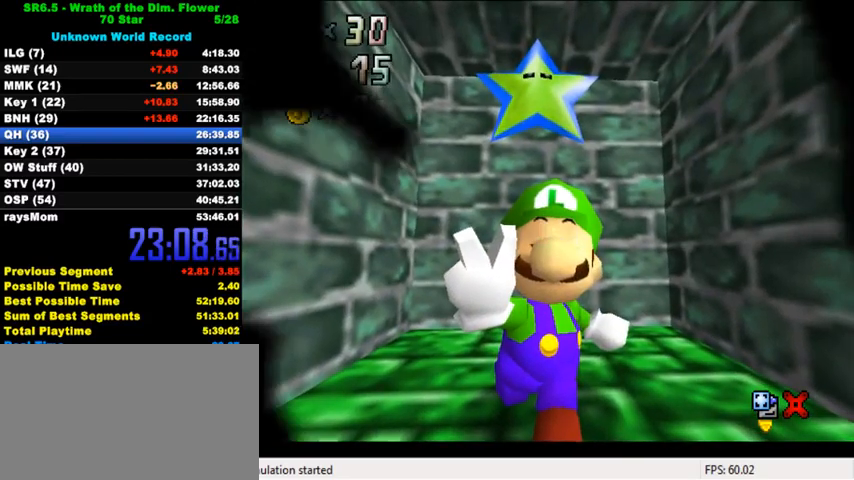
{"keys": [], "events": []}
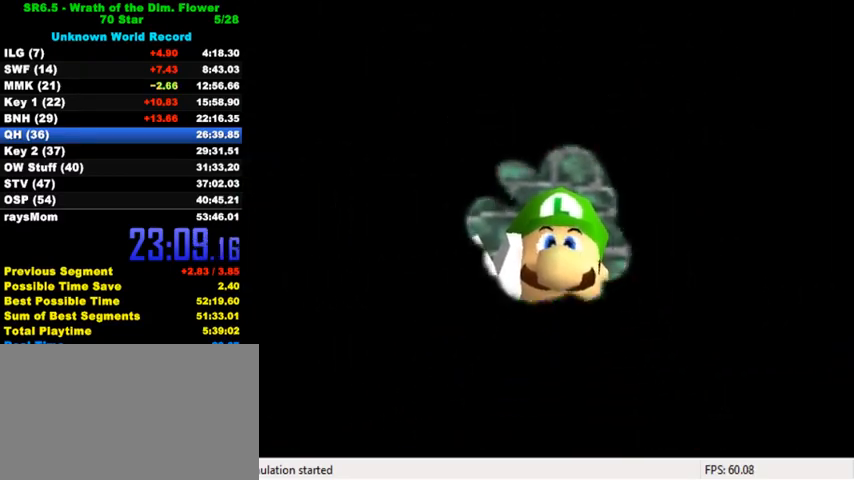
{"keys": [], "events": []}
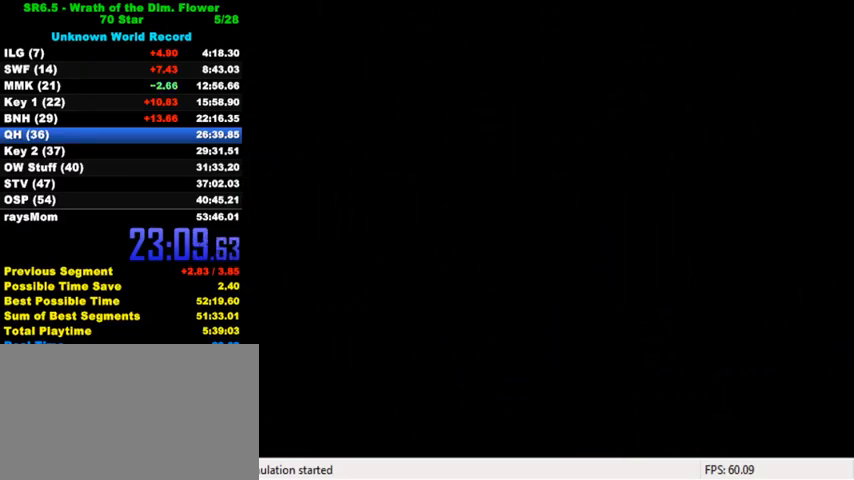
{"keys": [], "events": []}
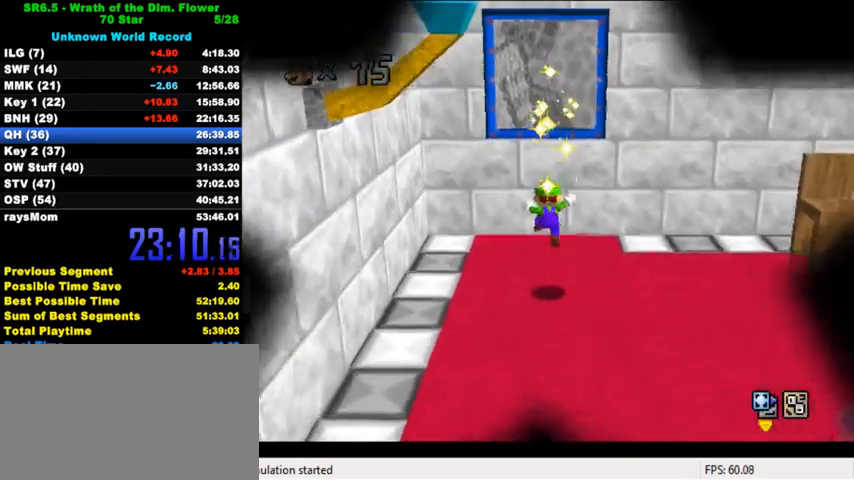
{"keys": [], "events": []}
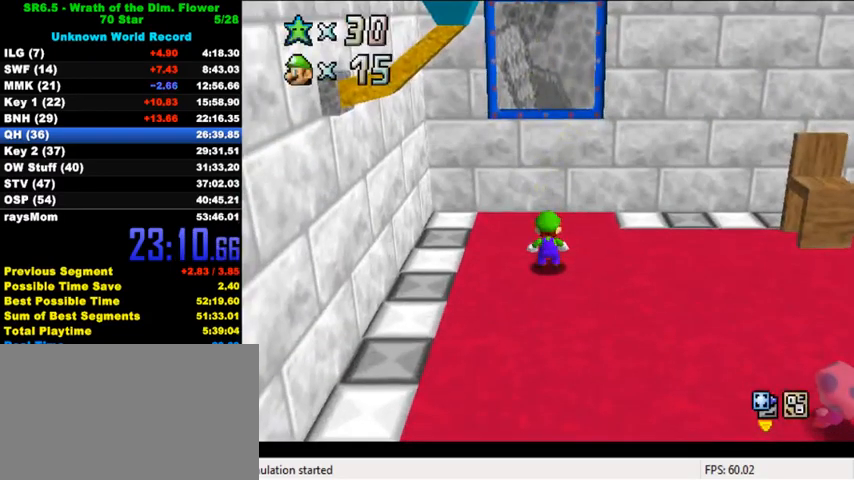
{"keys": ["a"], "events": [[267, "w", "down"], [400, "w", "up"], [500, "a", "down"]]}
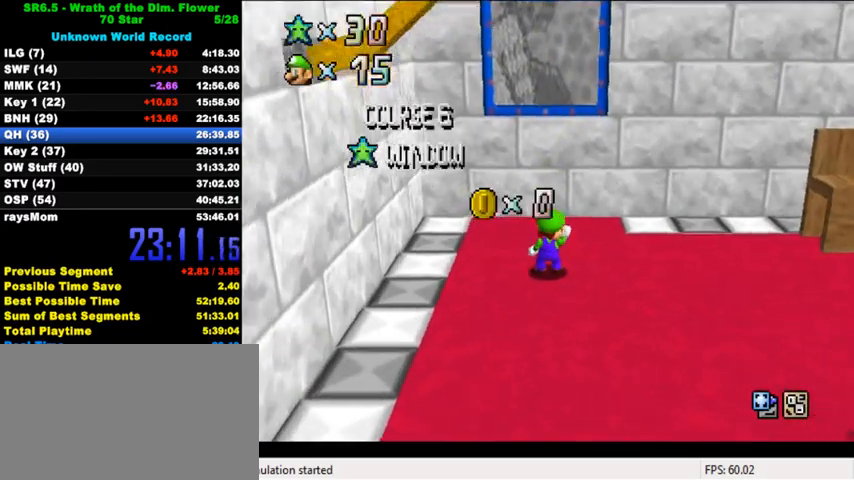
{"keys": [], "events": [[67, "a", "up"], [167, "a", "down"], [267, "a", "up"]]}
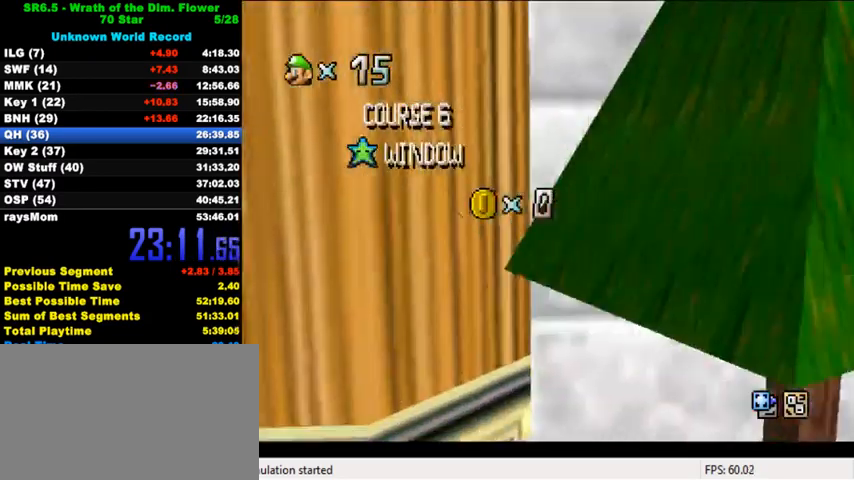
{"keys": [], "events": [[67, "d", "down"], [167, "d", "up"], [267, "d", "down"], [333, "d", "up"], [400, "d", "down"], [467, "d", "up"]]}
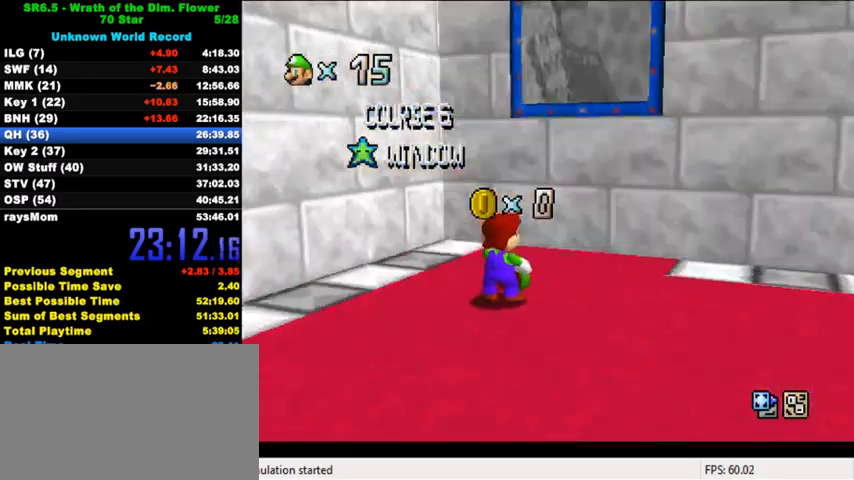
{"keys": [], "events": [[67, "d", "down"], [133, "d", "up"]]}
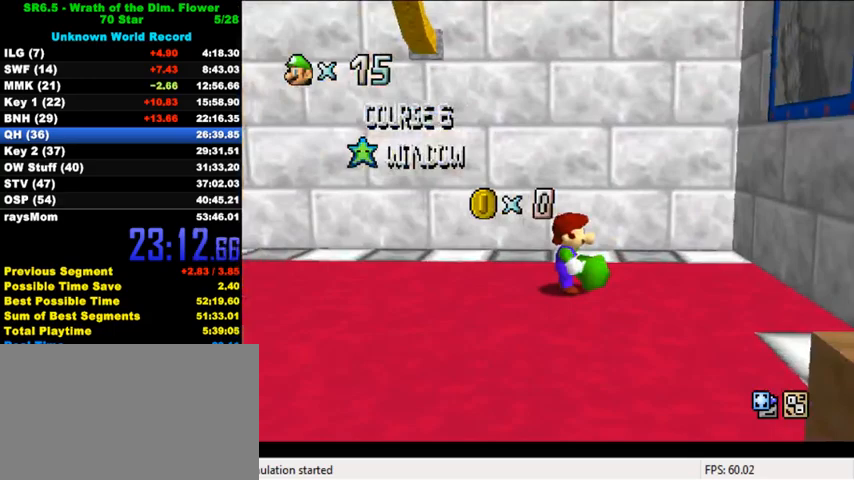
{"keys": [], "events": []}
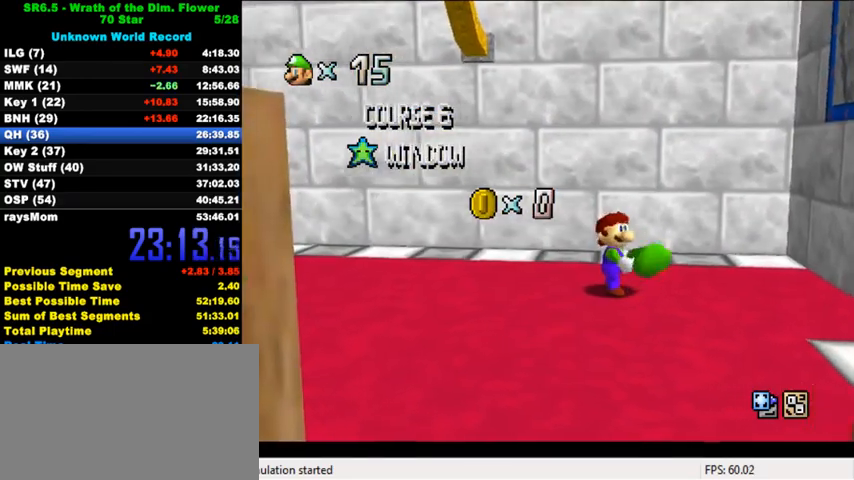
{"keys": [], "events": []}
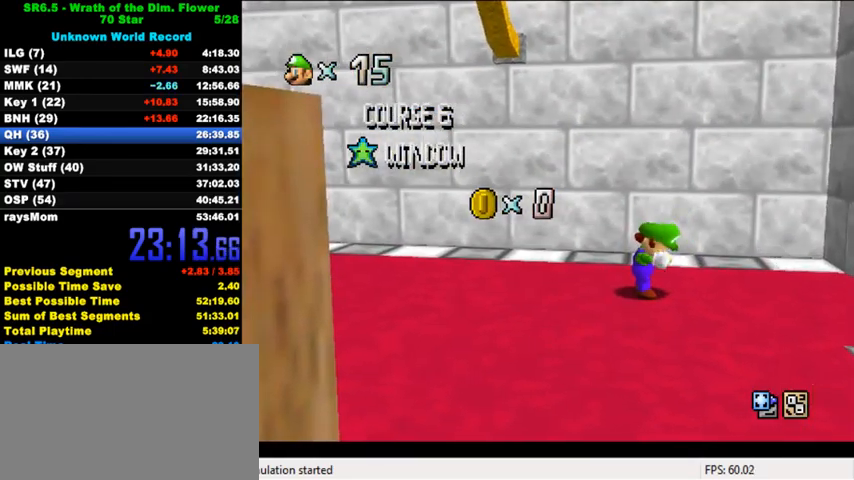
{"keys": [], "events": [[167, "shift", "down"], [233, "shift", "up"], [333, "shift", "down"], [467, "shift", "up"]]}
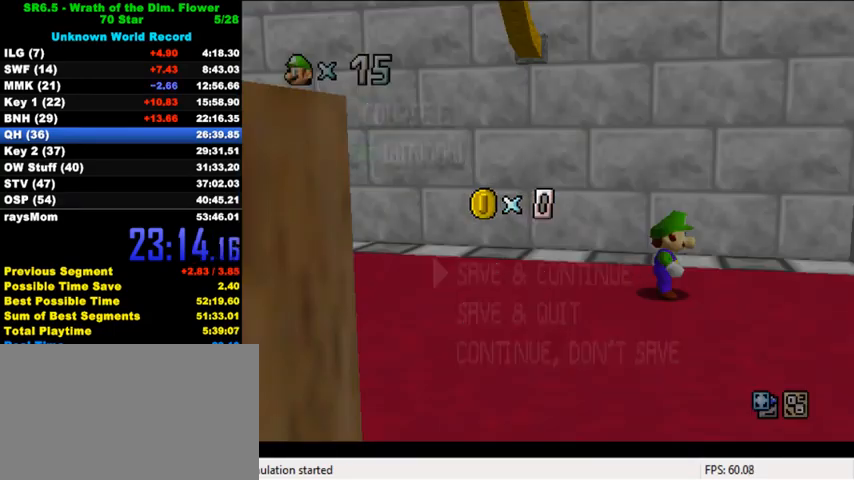
{"keys": ["right"], "events": [[333, "shift", "down"], [400, "right", "down"], [433, "shift", "up"]]}
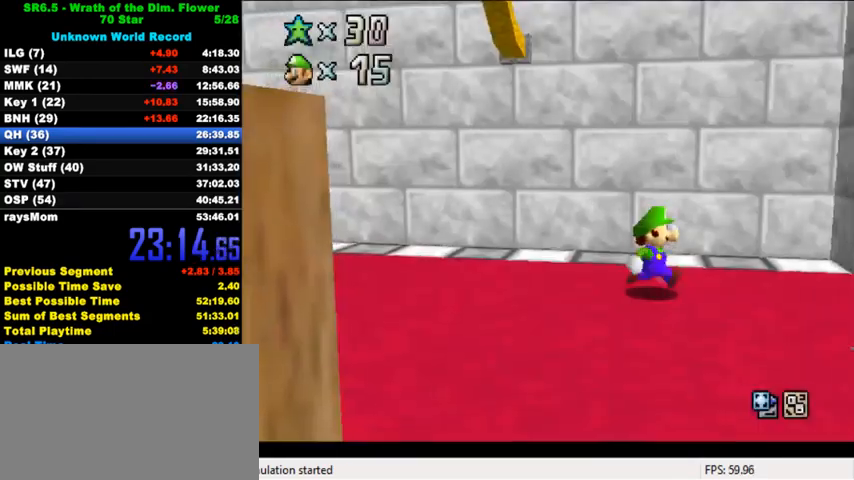
{"keys": ["ctrl", "right", "shift"], "events": [[67, "shift", "down"], [500, "ctrl", "down"]]}
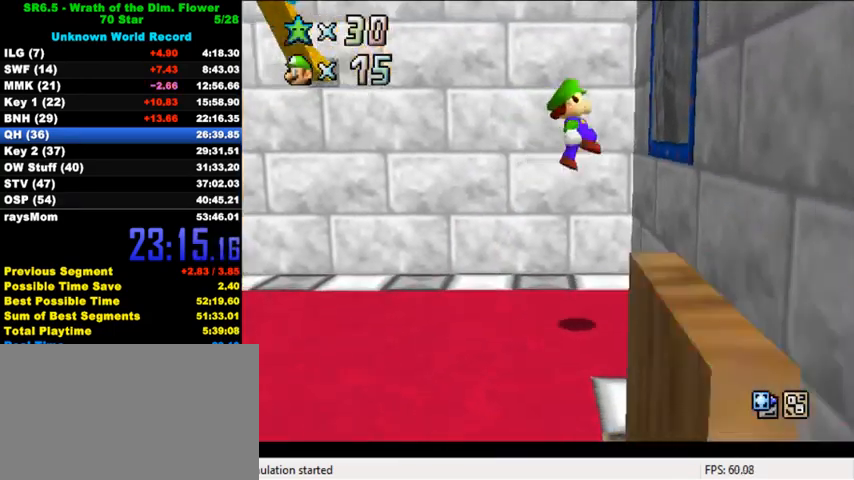
{"keys": [], "events": [[233, "ctrl", "up"], [233, "shift", "up"], [467, "right", "up"]]}
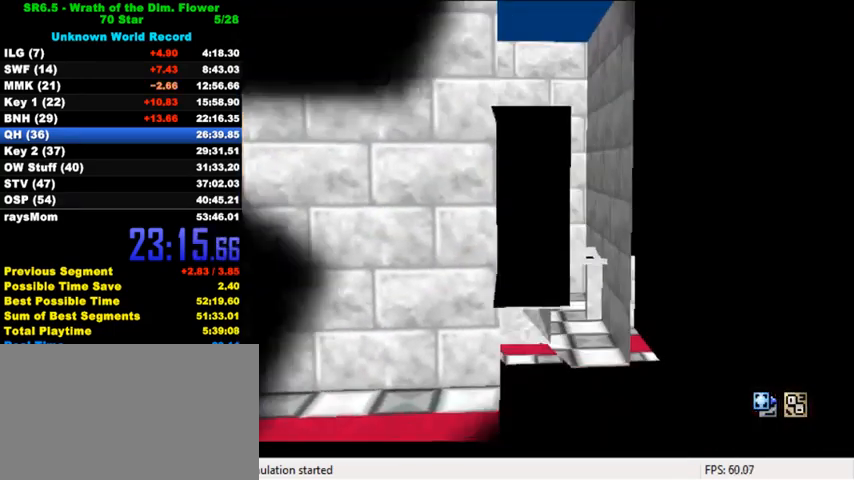
{"keys": [], "events": []}
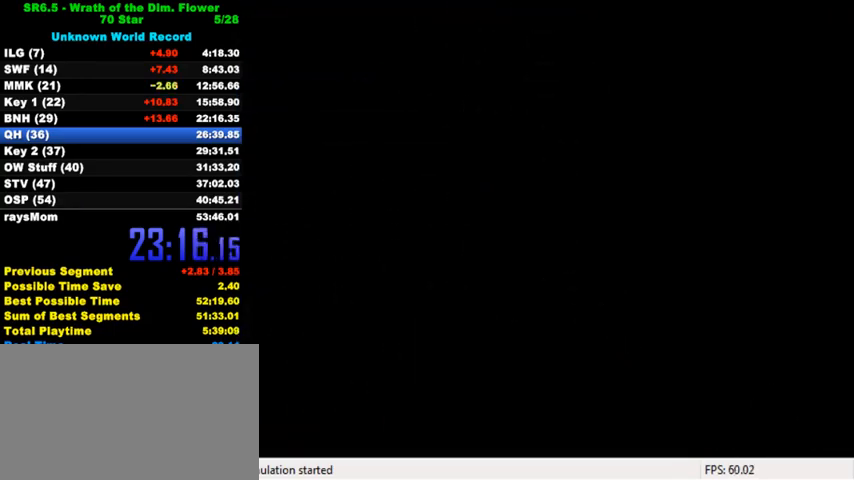
{"keys": [], "events": [[167, "ctrl", "down"], [267, "ctrl", "up"], [367, "ctrl", "down"], [367, "shift", "down"], [467, "ctrl", "up"], [467, "shift", "up"]]}
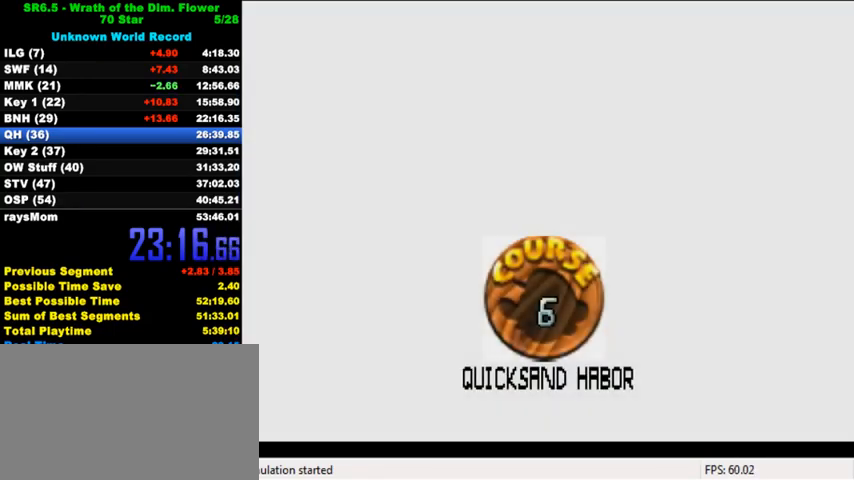
{"keys": ["ctrl", "shift"], "events": [[33, "ctrl", "down"], [33, "shift", "down"], [133, "ctrl", "up"], [133, "shift", "up"], [200, "ctrl", "down"], [200, "shift", "down"], [267, "shift", "up"], [300, "ctrl", "up"], [367, "ctrl", "down"], [367, "shift", "down"], [433, "ctrl", "up"], [433, "shift", "up"], [500, "ctrl", "down"], [500, "shift", "down"]]}
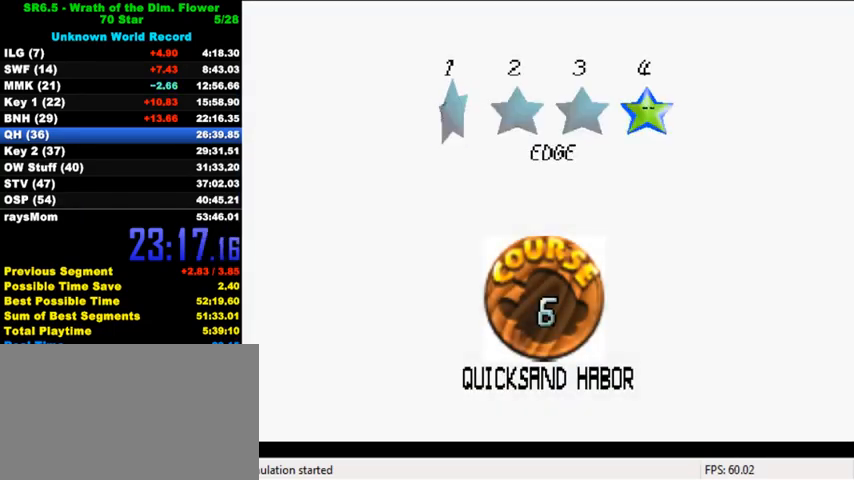
{"keys": [], "events": [[100, "ctrl", "up"], [100, "shift", "up"], [167, "ctrl", "down"], [167, "shift", "down"], [233, "shift", "up"], [267, "ctrl", "up"], [333, "ctrl", "down"], [333, "shift", "down"], [467, "ctrl", "up"], [467, "shift", "up"]]}
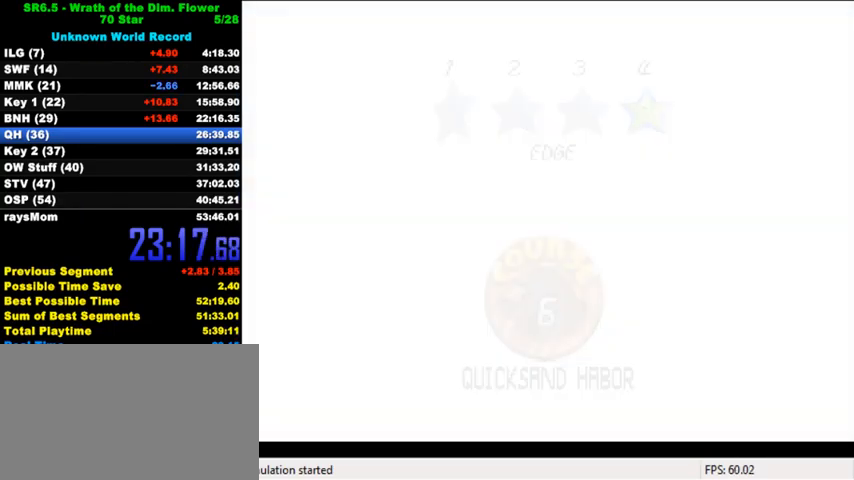
{"keys": [], "events": []}
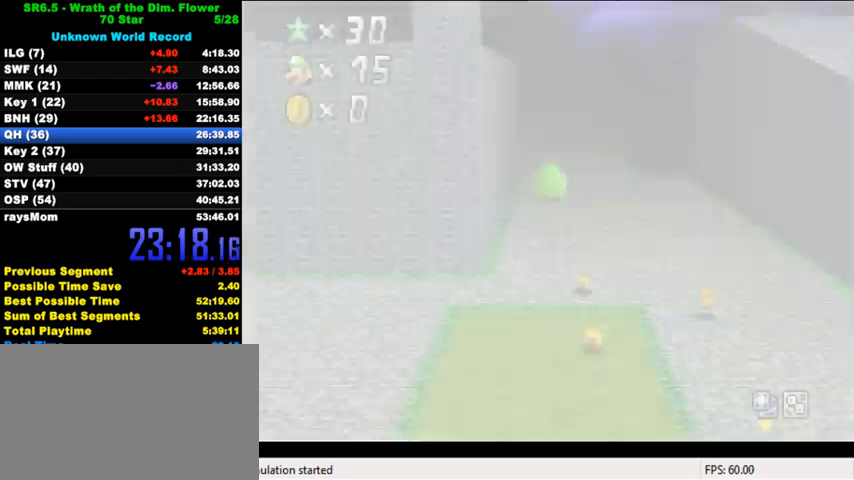
{"keys": ["c"], "events": [[400, "c", "down"]]}
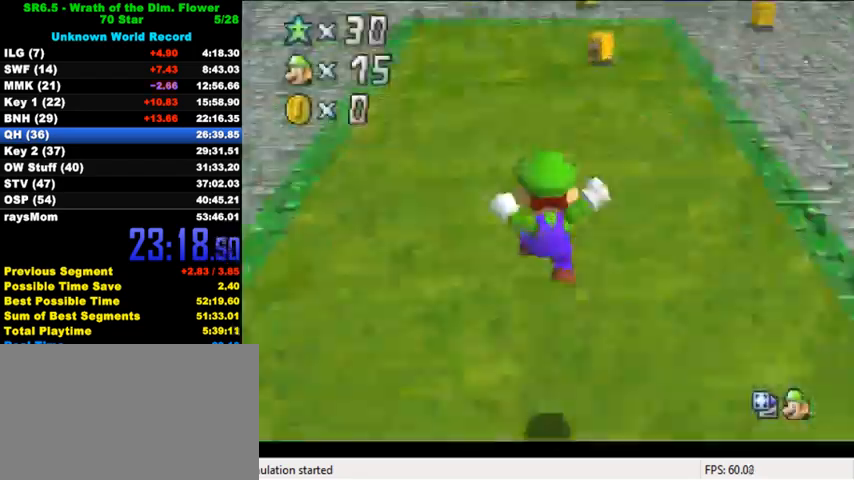
{"keys": ["up"], "events": [[33, "c", "up"], [233, "up", "down"]]}
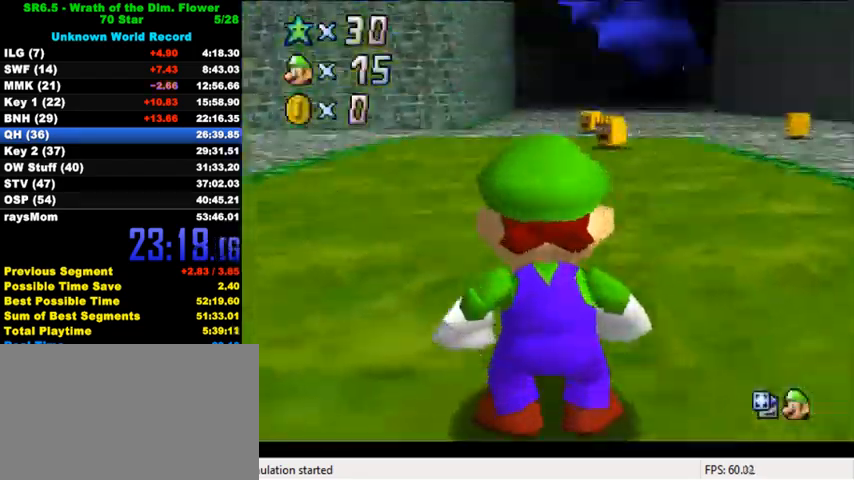
{"keys": ["shift", "up", "y"], "events": [[367, "y", "down"], [400, "shift", "down"]]}
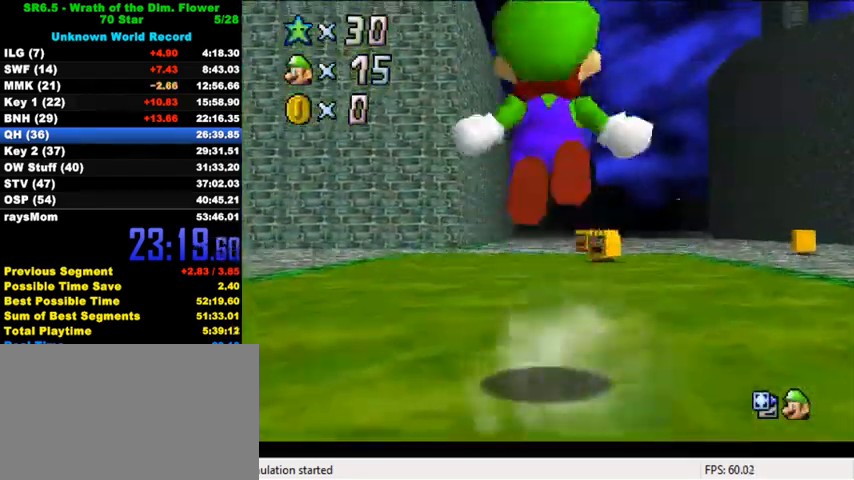
{"keys": ["up"], "events": [[300, "y", "up"], [333, "shift", "up"]]}
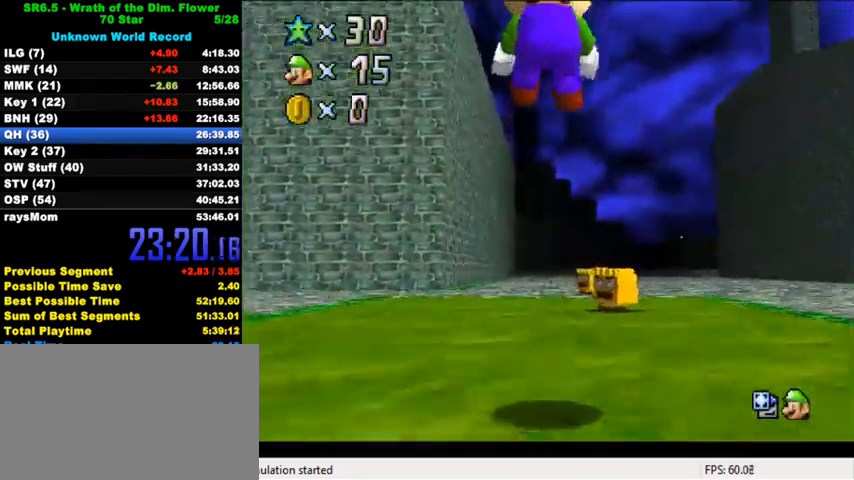
{"keys": ["up"], "events": [[167, "left", "down"], [300, "left", "up"]]}
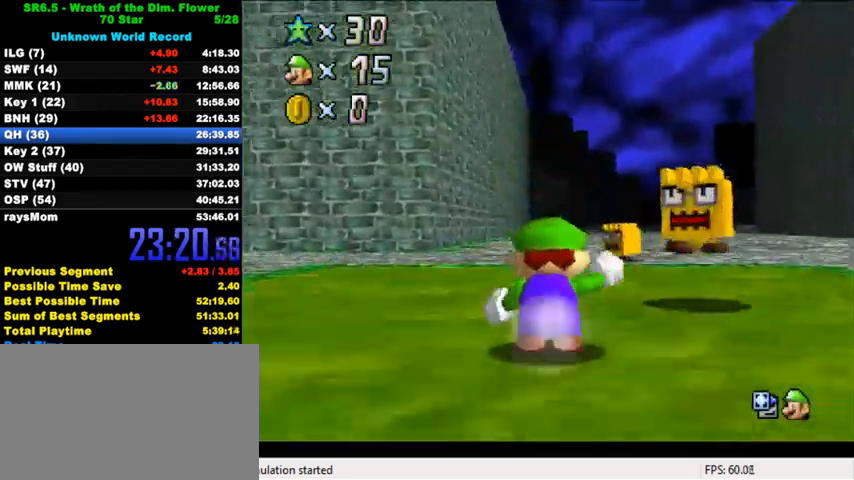
{"keys": ["up"], "events": [[167, "ctrl", "down"], [167, "shift", "down"], [333, "ctrl", "up"], [333, "shift", "up"]]}
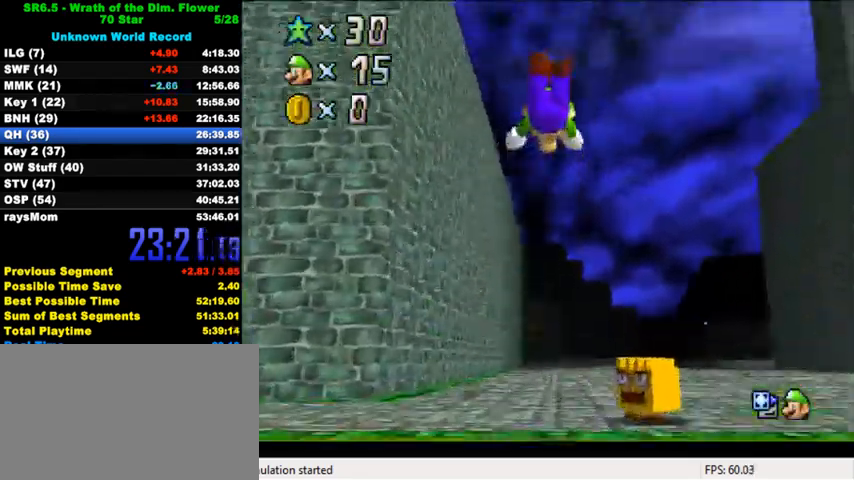
{"keys": ["up"], "events": []}
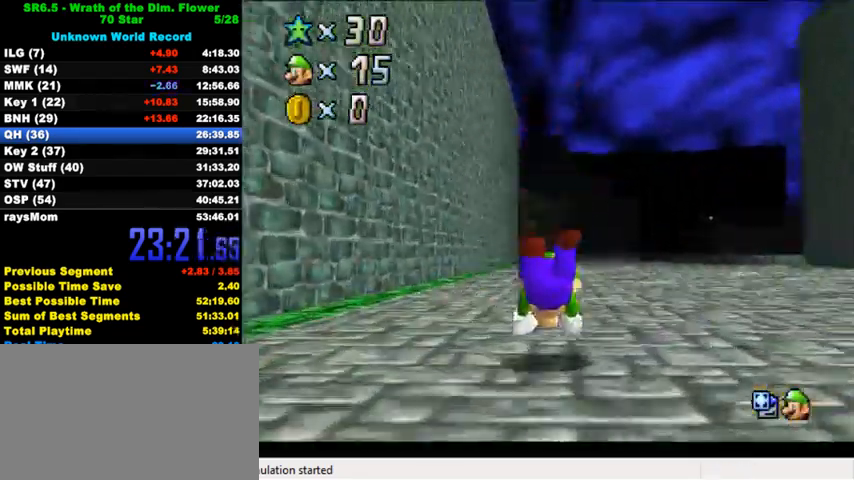
{"keys": ["up"], "events": [[100, "ctrl", "down"], [100, "shift", "down"], [267, "ctrl", "up"], [267, "shift", "up"]]}
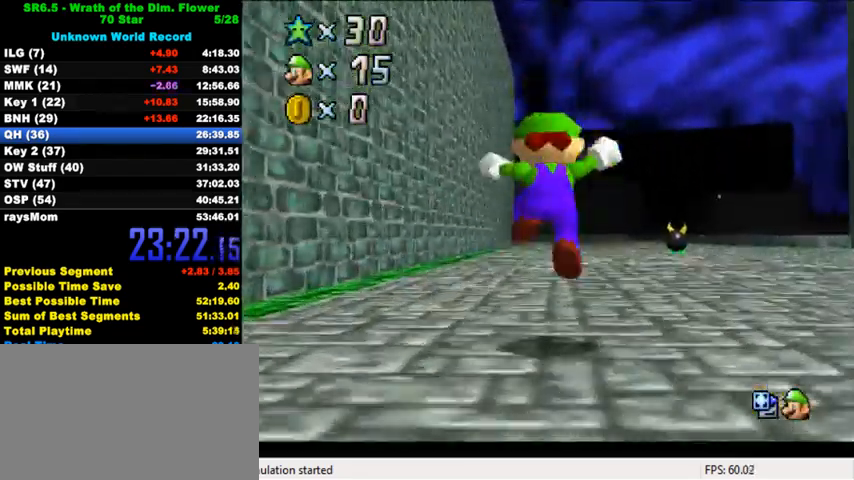
{"keys": ["up"], "events": [[133, "ctrl", "down"], [133, "shift", "down"], [267, "ctrl", "up"], [300, "shift", "up"]]}